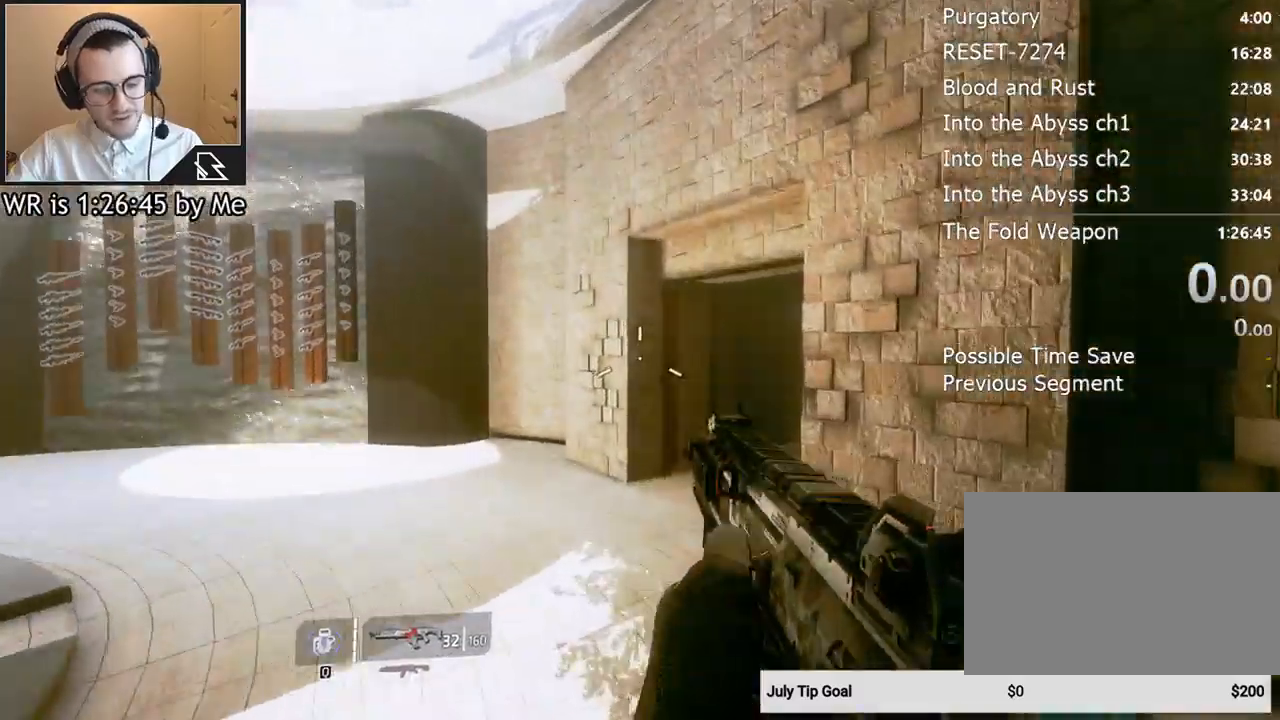
Gameplay with keyboard and mouse; each line is a JSON object with the keys and mouse buttons held at the frame after it. "events" lists presses ("down") and releases ("up") of "1", "2", "3", "4", "5", "a", "alt", "c", "ctrl", "d", "e", "f", "q", "r", "s", "shift", "space", "tab", "v", "w", "x", "z", "mouse_left", "mouse_middle", "mouse_right", "mouse_wheel_up" and "mouse_wheel_down" between this image and that frame as [ms after this image, input, new state], when the widget could be followed in between. "mouse_left", "mouse_middle", "mouse_right", "mouse_wheel_up", "mouse_wheel_down" = the "left", "middle", "right", "wheel_up", "wheel_down" buttons of the "mouse" list. No other keys are recorded. Not read: mouse_move.
{"keys": ["a", "ctrl"], "mouse": [], "events": [[33, "ctrl", "down"], [100, "a", "down"]]}
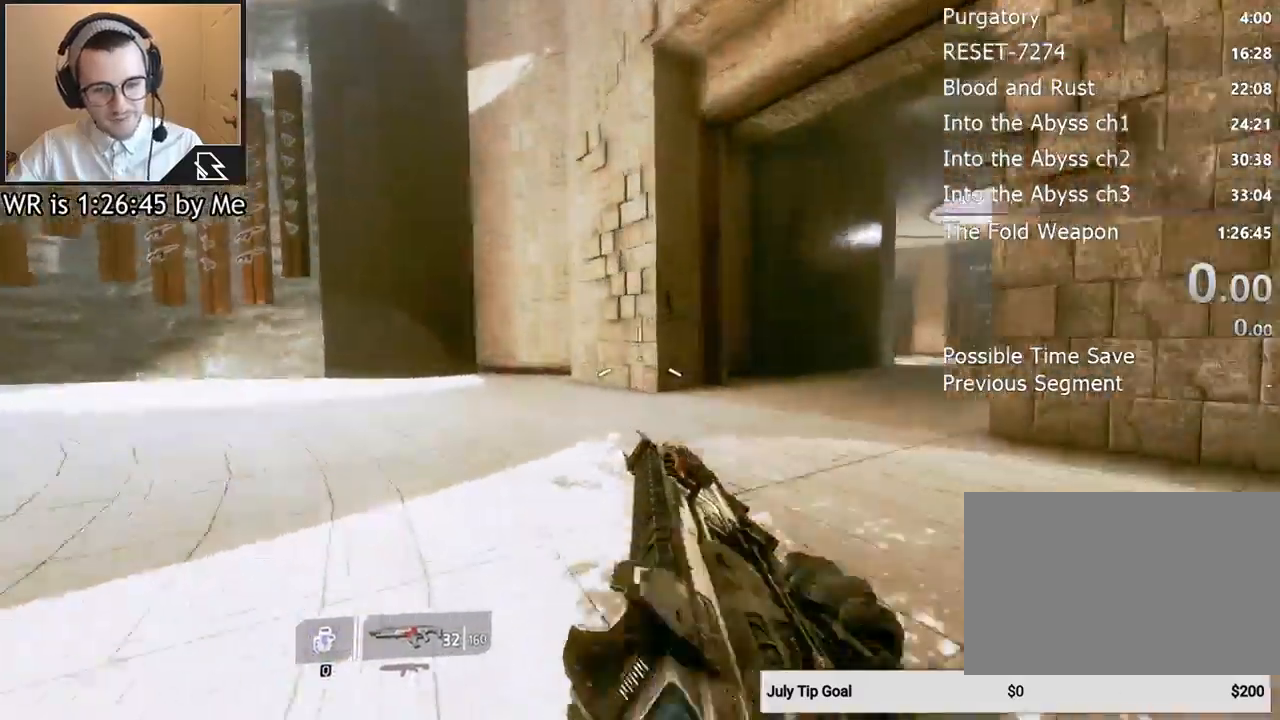
{"keys": [], "mouse": [], "events": [[33, "ctrl", "up"], [100, "a", "up"]]}
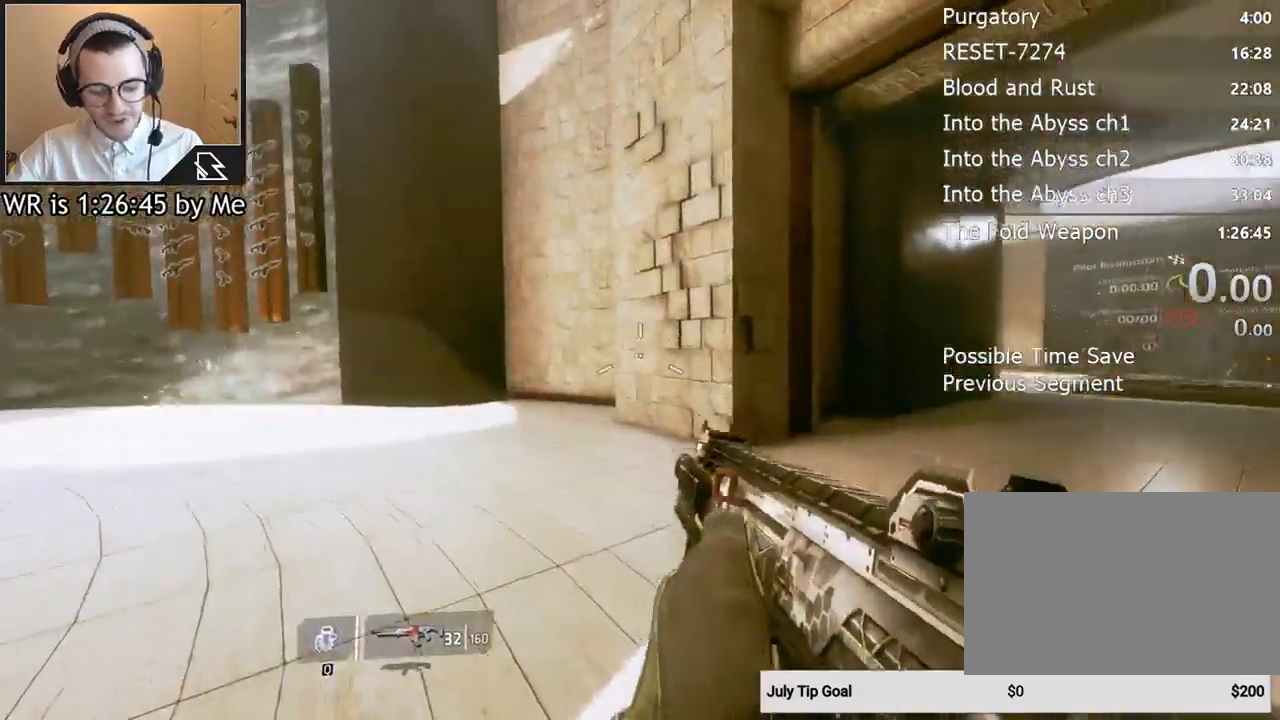
{"keys": [], "mouse": [], "events": []}
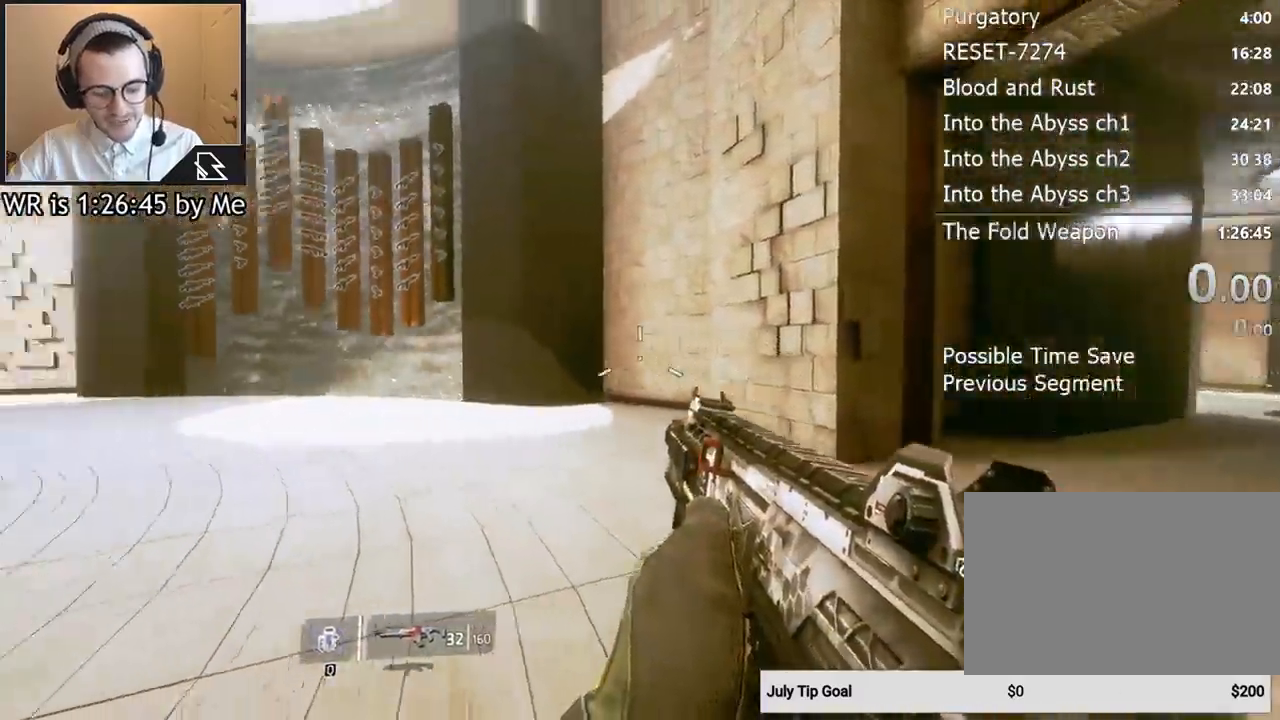
{"keys": ["w"], "mouse": [], "events": [[367, "w", "down"], [433, "shift", "down"], [500, "shift", "up"]]}
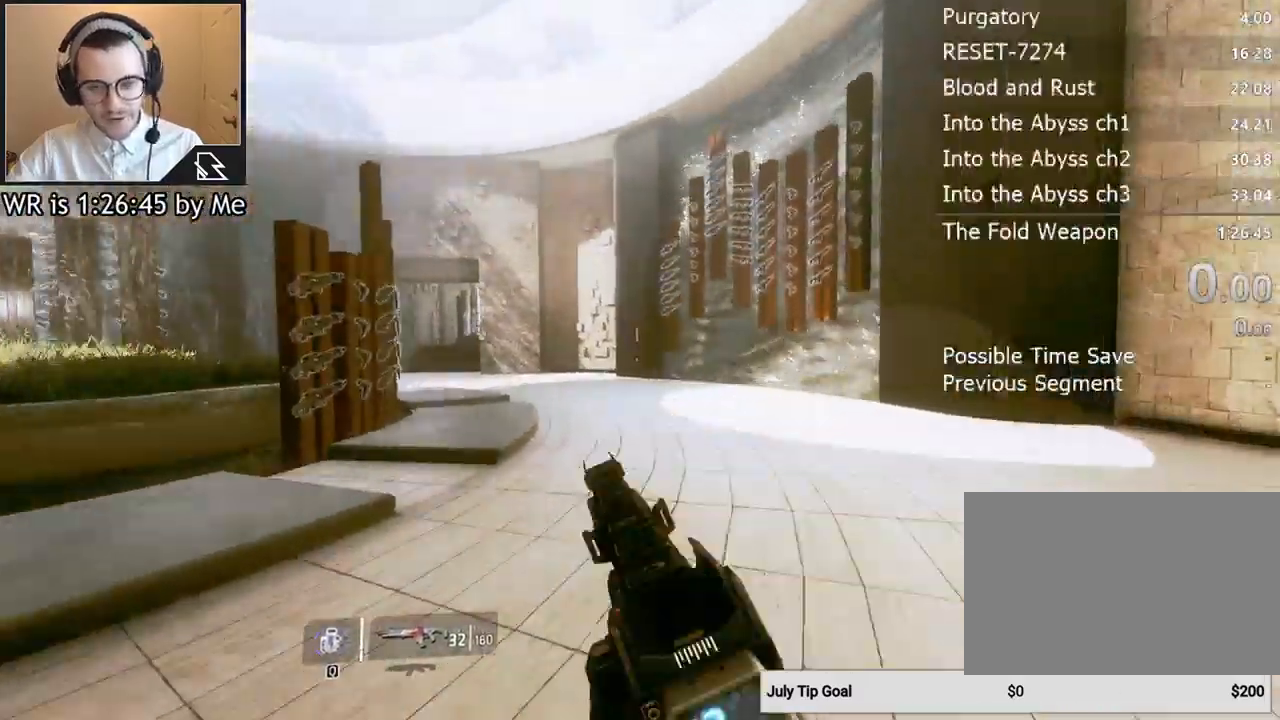
{"keys": ["w"], "mouse": [], "events": [[167, "shift", "down"], [267, "shift", "up"]]}
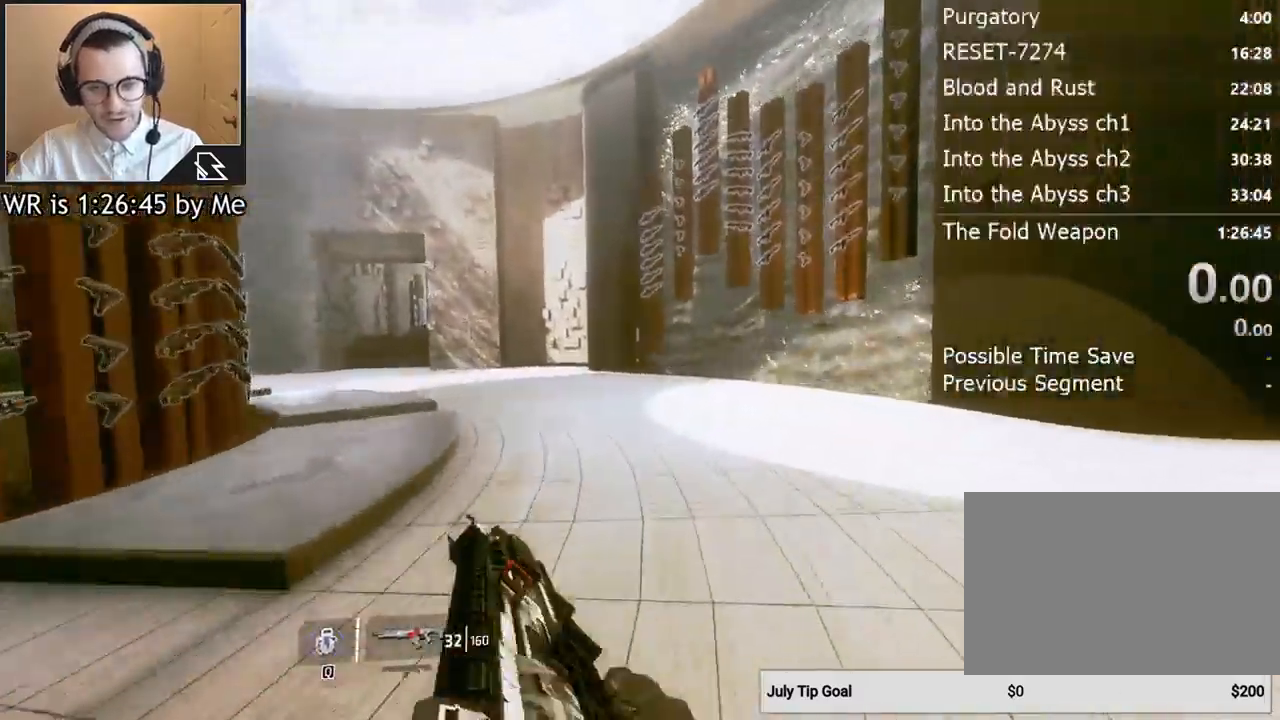
{"keys": ["ctrl"], "mouse": [], "events": [[67, "space", "down"], [200, "space", "up"], [200, "w", "up"], [367, "ctrl", "down"]]}
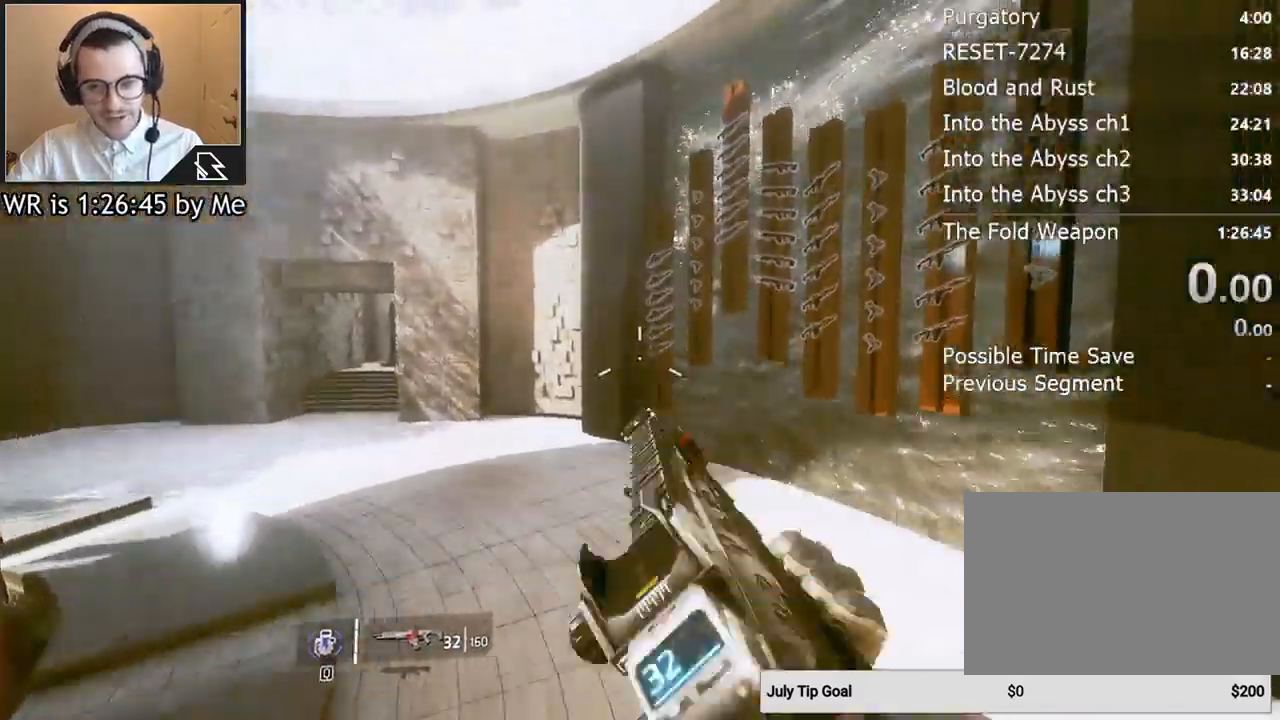
{"keys": ["a", "ctrl"], "mouse": [], "events": [[33, "a", "down"]]}
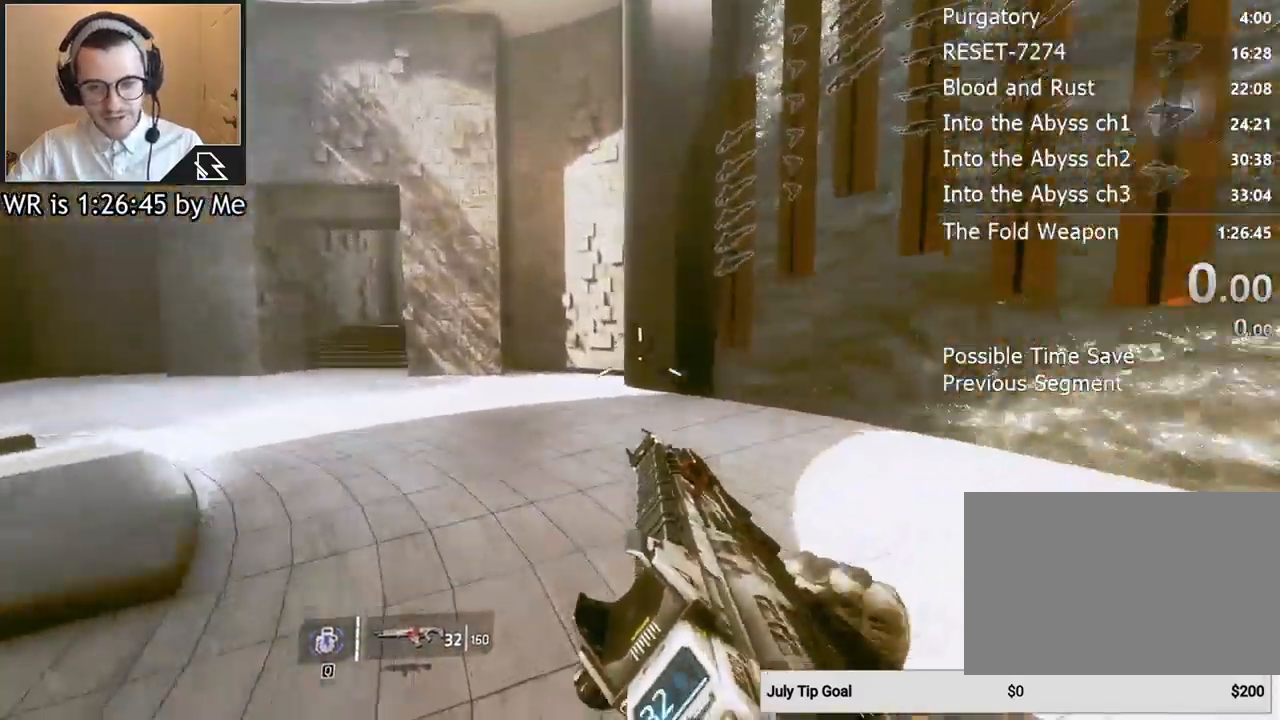
{"keys": ["a", "ctrl"], "mouse": [], "events": [[233, "space", "down"], [367, "space", "up"]]}
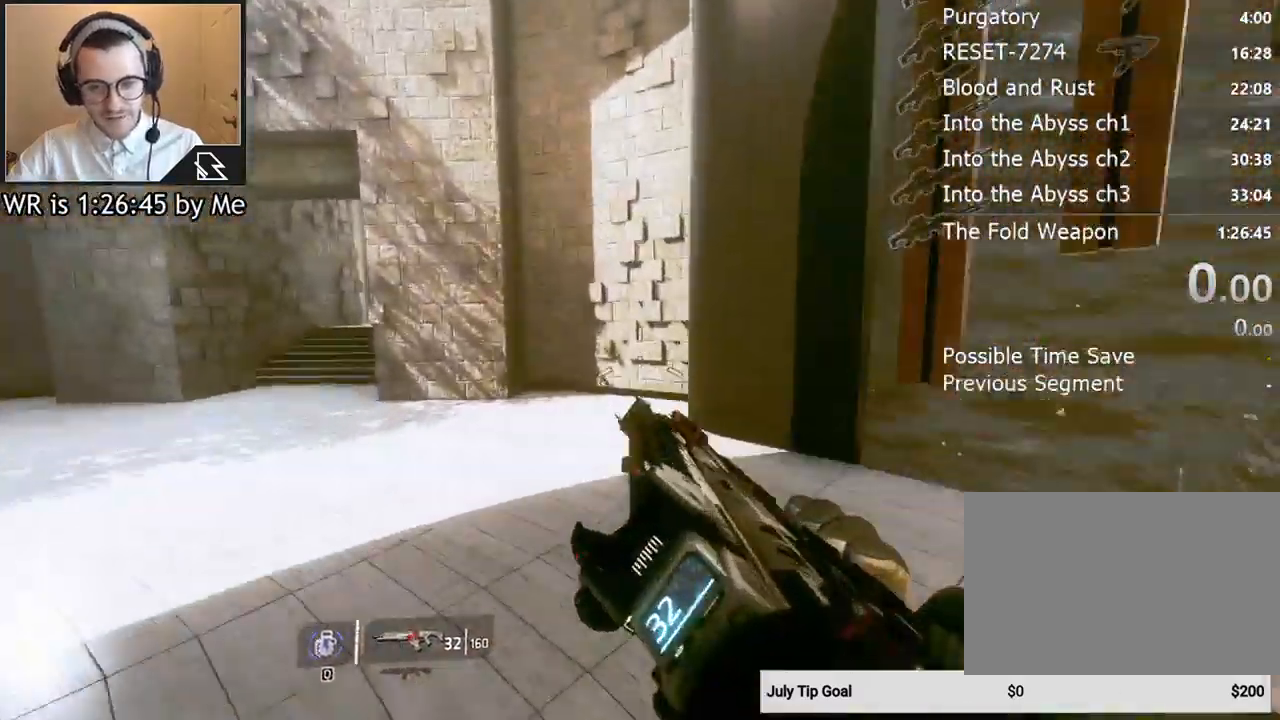
{"keys": [], "mouse": [], "events": [[367, "a", "up"], [367, "ctrl", "up"]]}
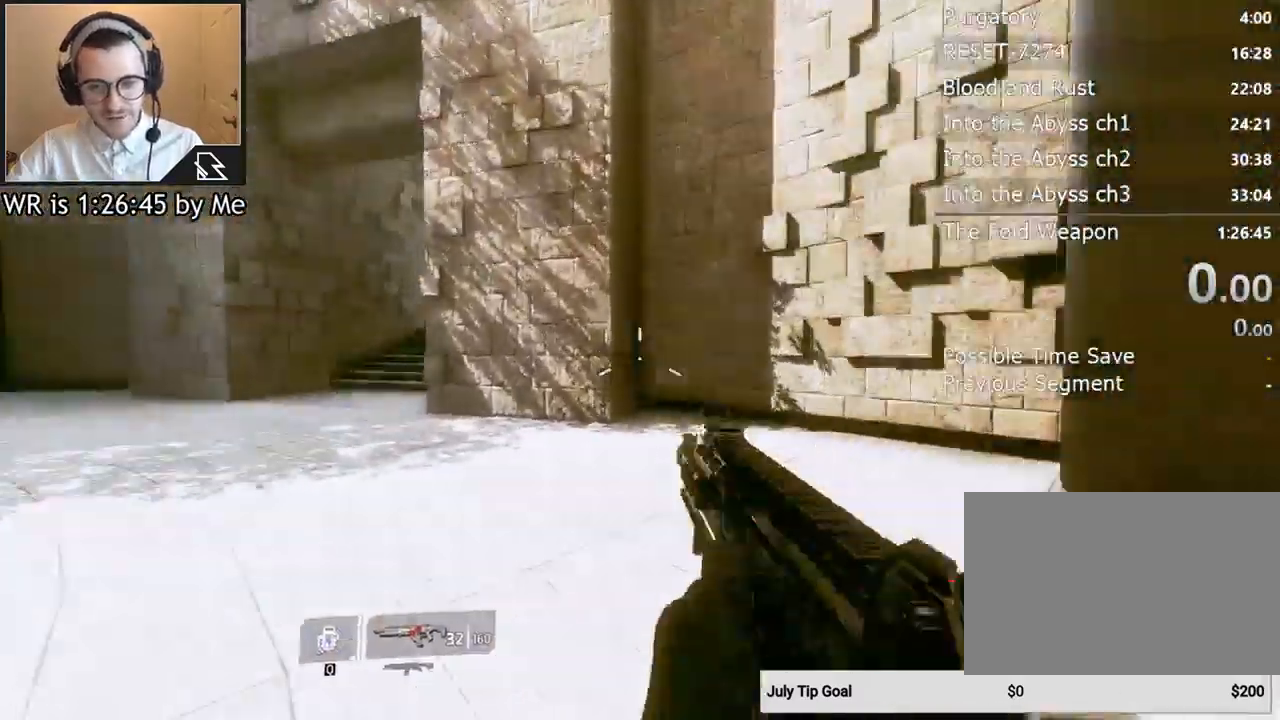
{"keys": ["d"], "mouse": [], "events": [[300, "d", "down"]]}
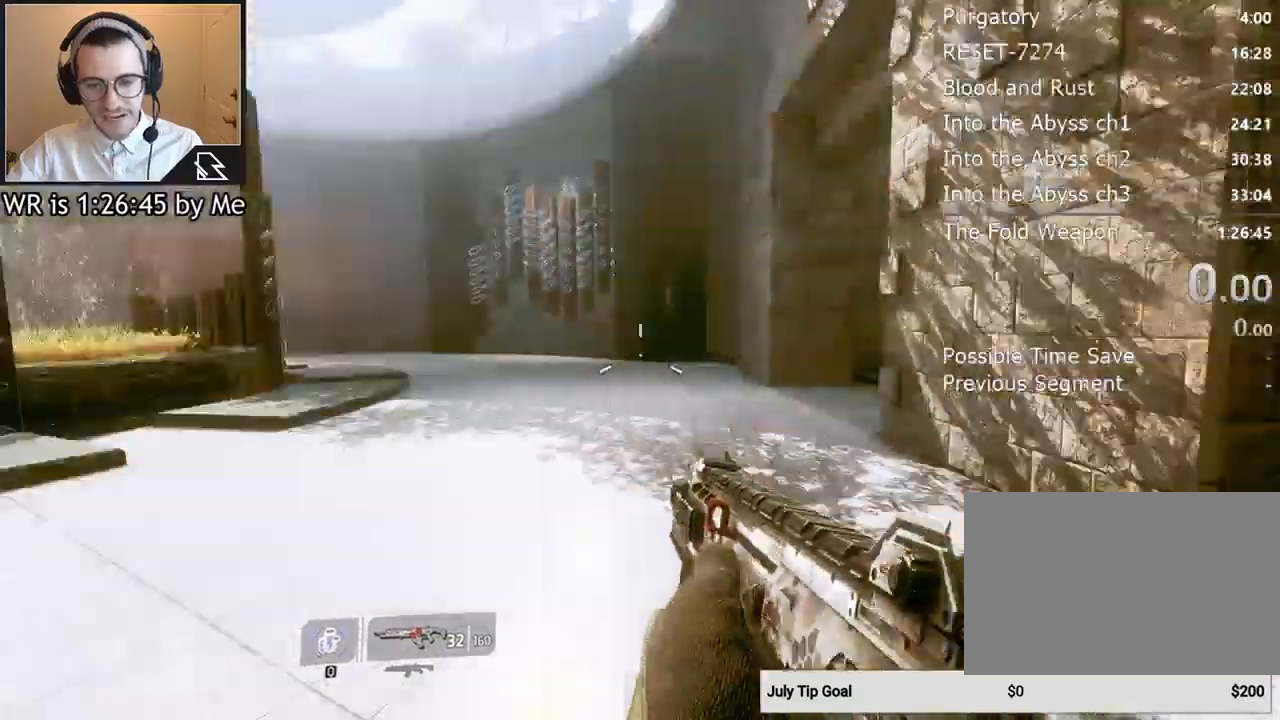
{"keys": ["s"], "mouse": [], "events": [[233, "d", "up"], [500, "s", "down"]]}
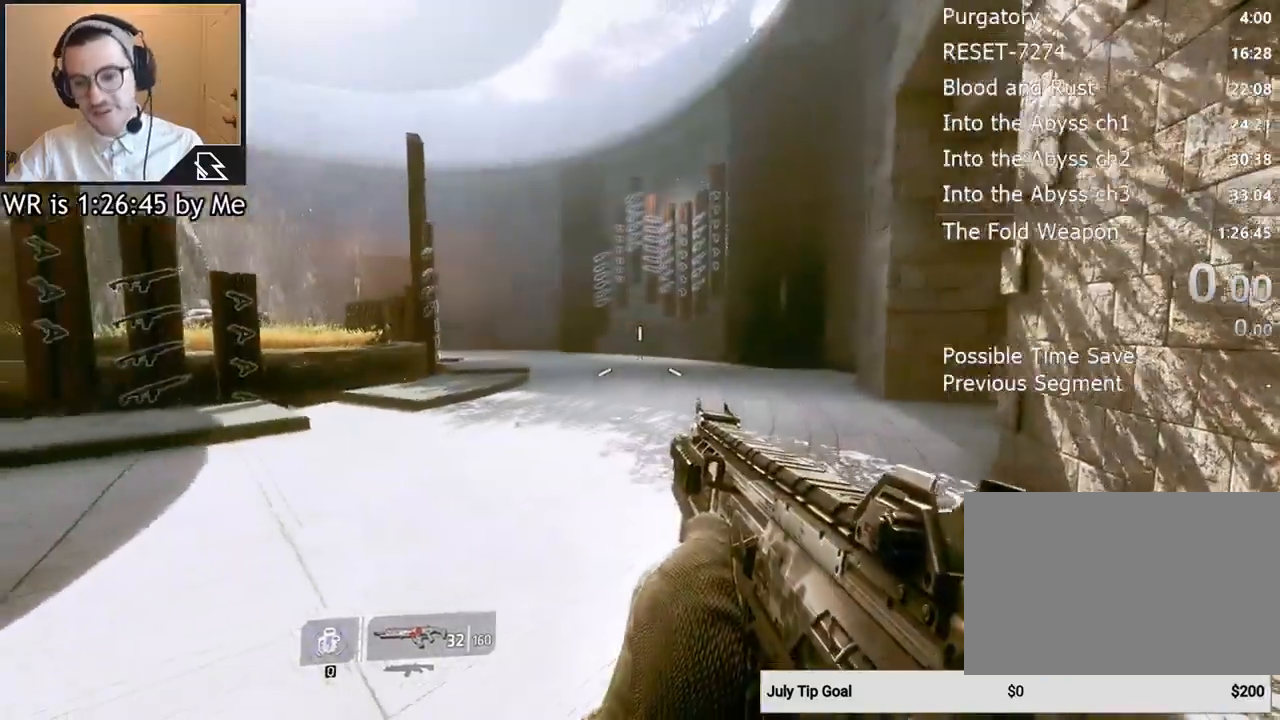
{"keys": ["d", "s"], "mouse": [], "events": [[333, "d", "down"]]}
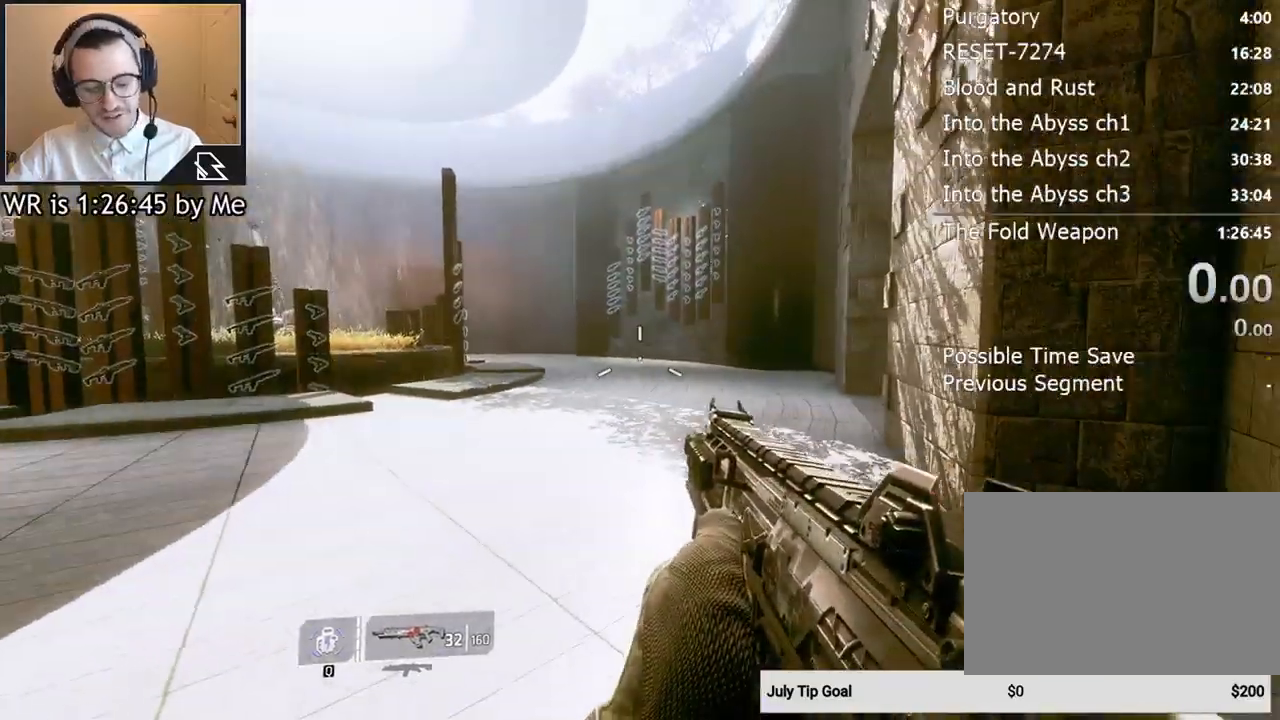
{"keys": ["shift", "w"], "mouse": [], "events": [[33, "d", "up"], [33, "s", "up"], [367, "w", "down"], [400, "shift", "down"]]}
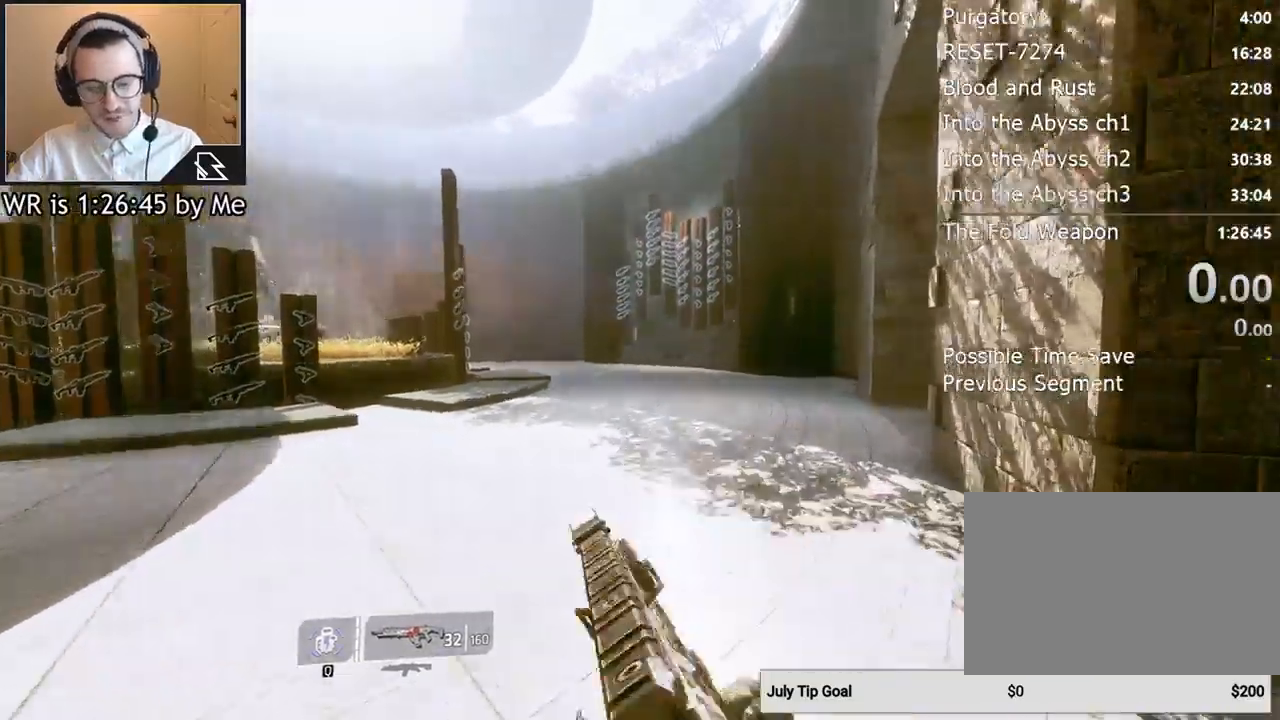
{"keys": ["space", "w"], "mouse": [], "events": [[33, "shift", "up"], [467, "space", "down"]]}
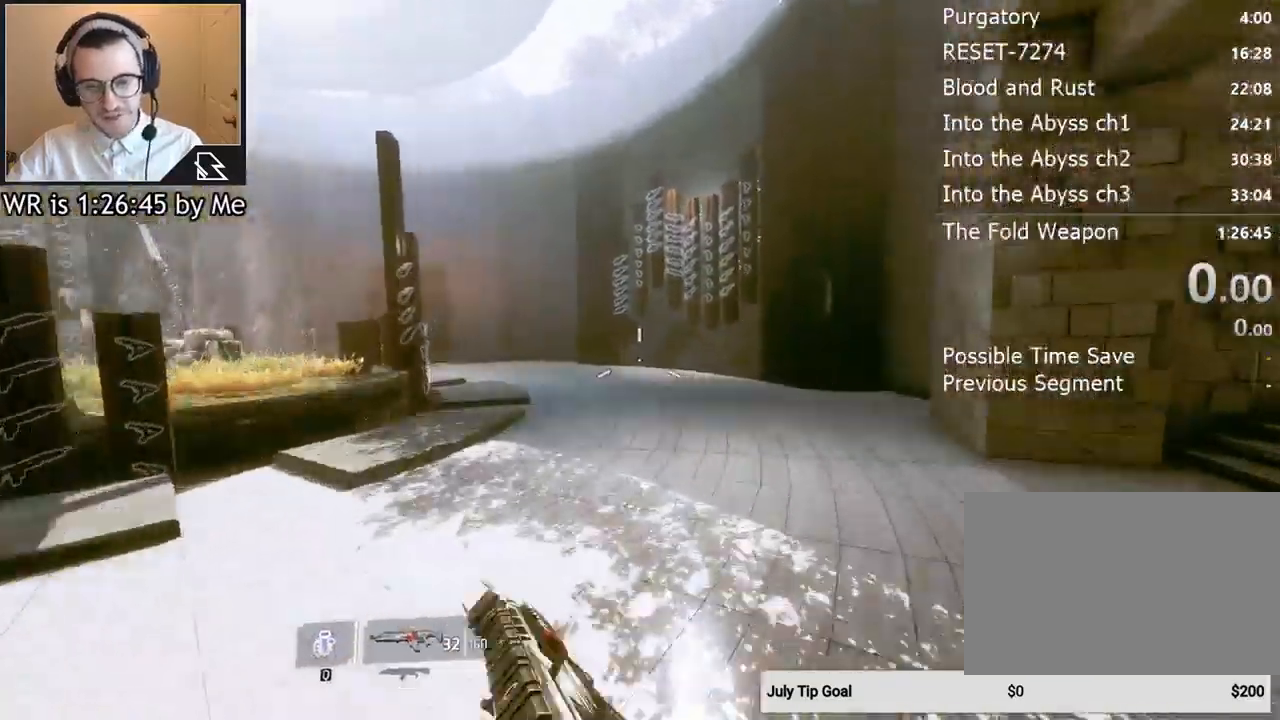
{"keys": ["ctrl"], "mouse": [], "events": [[100, "space", "up"], [100, "w", "up"], [433, "ctrl", "down"]]}
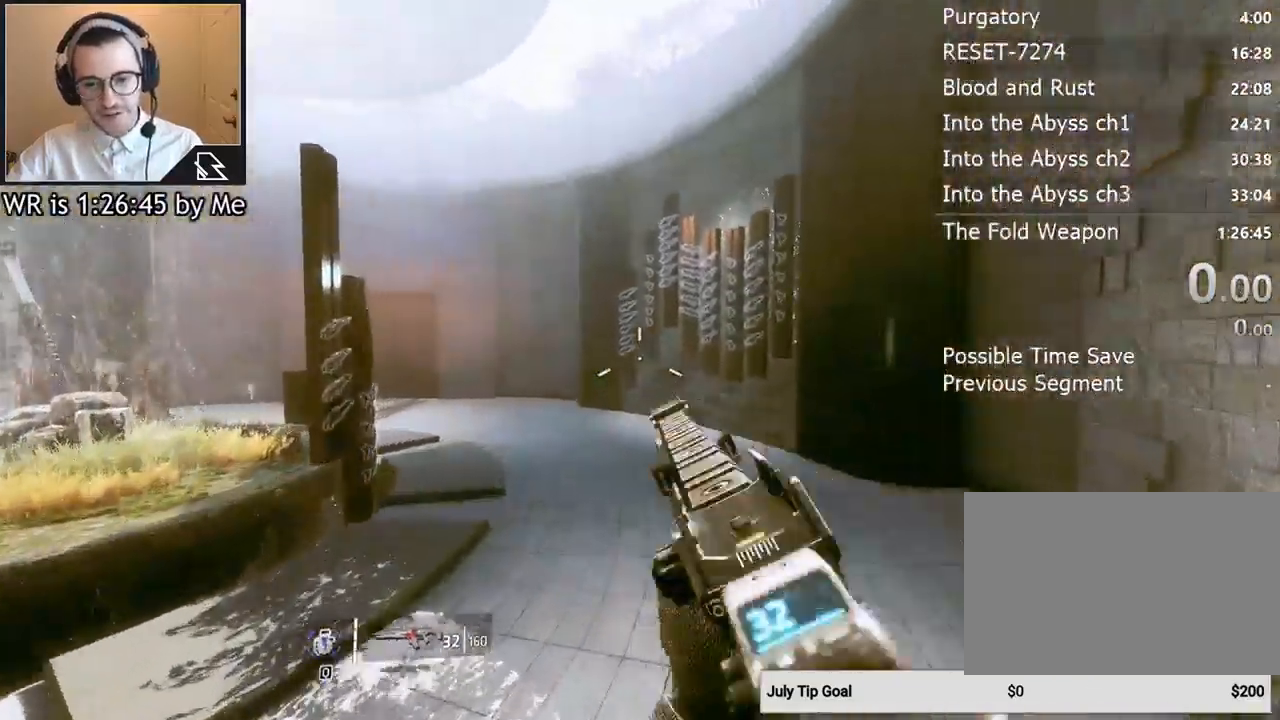
{"keys": ["a", "ctrl"], "mouse": [], "events": [[33, "a", "down"]]}
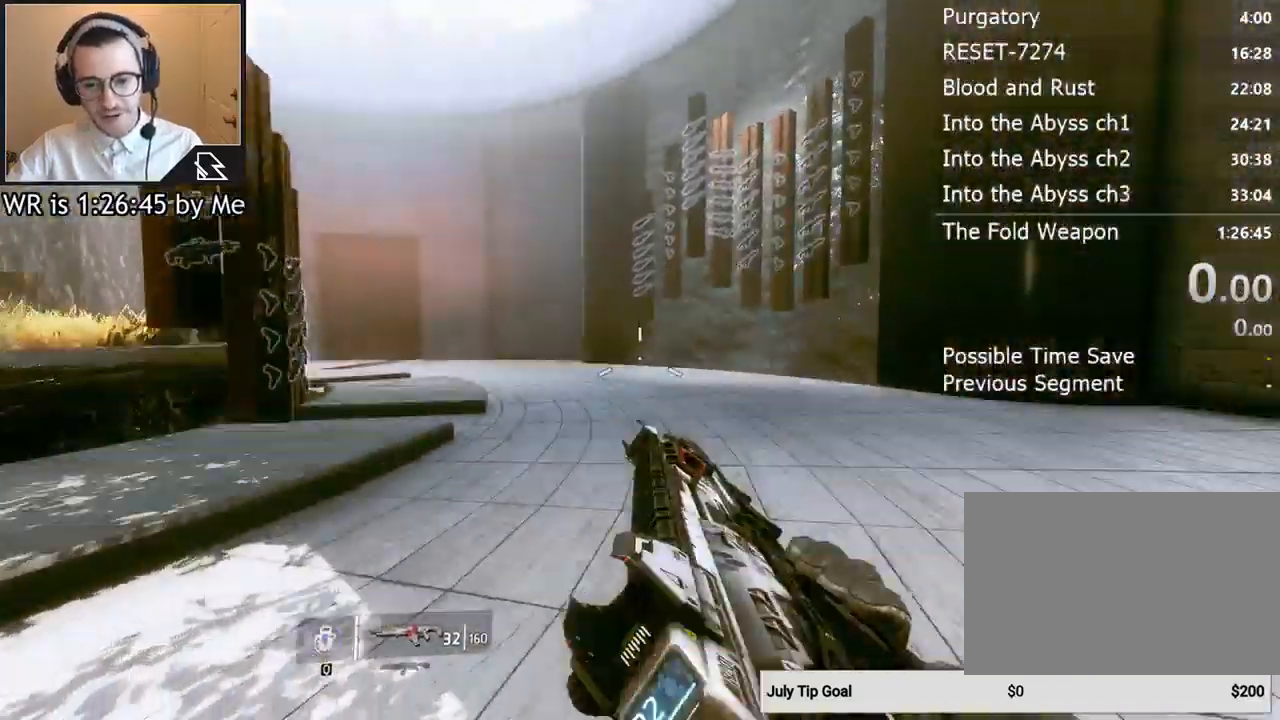
{"keys": ["a", "ctrl"], "mouse": [], "events": []}
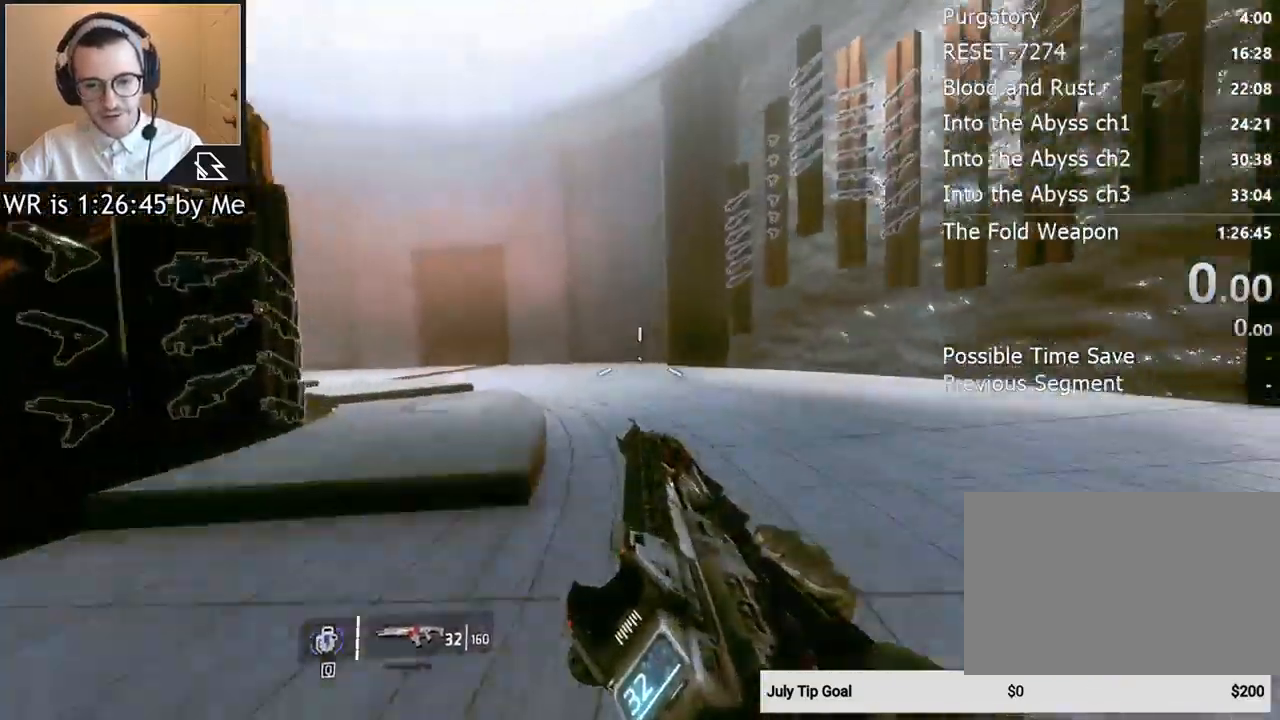
{"keys": ["a", "ctrl"], "mouse": [], "events": []}
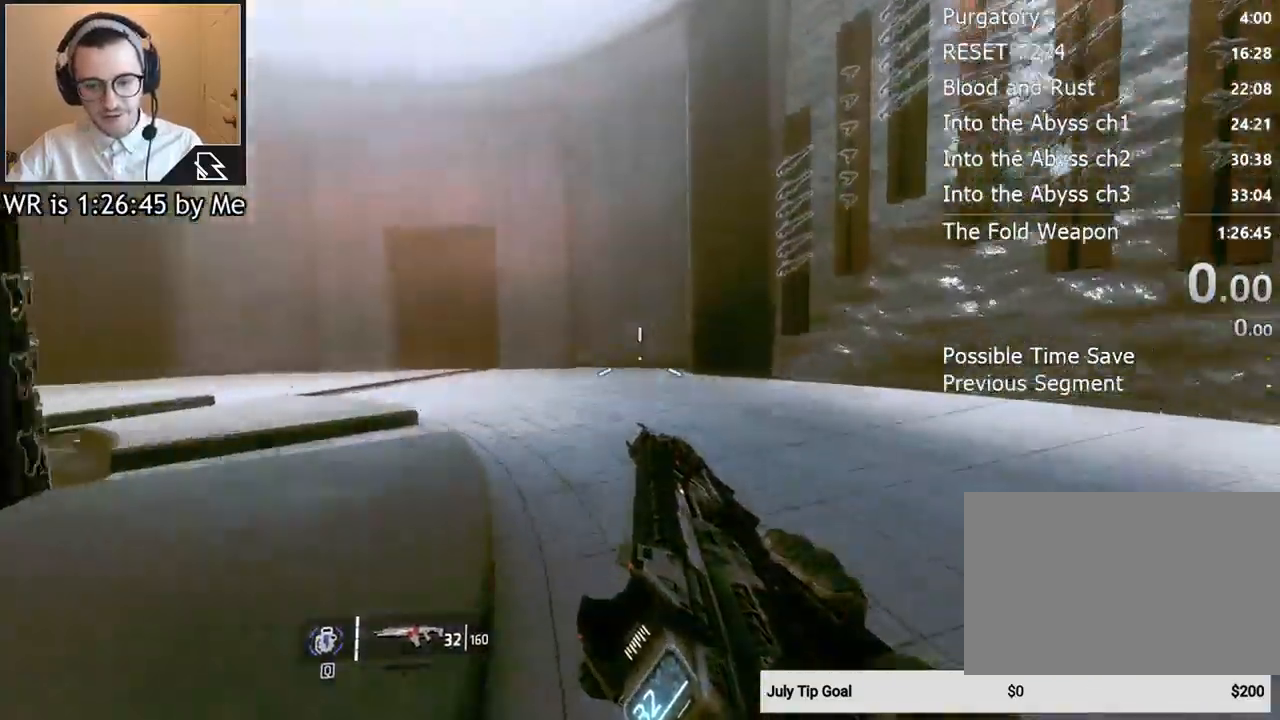
{"keys": ["d"], "mouse": [], "events": [[100, "d", "down"], [167, "ctrl", "up"], [200, "a", "up"]]}
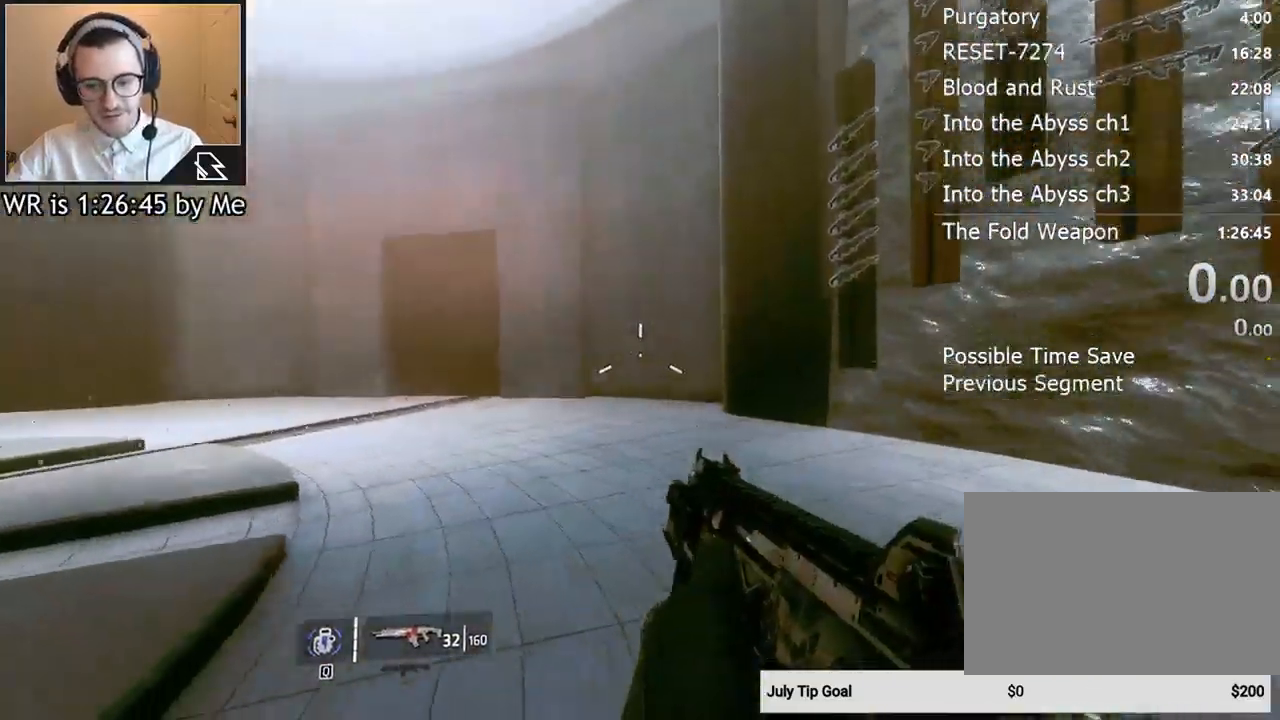
{"keys": ["shift", "w"], "mouse": [], "events": [[400, "w", "down"], [500, "d", "up"], [500, "shift", "down"]]}
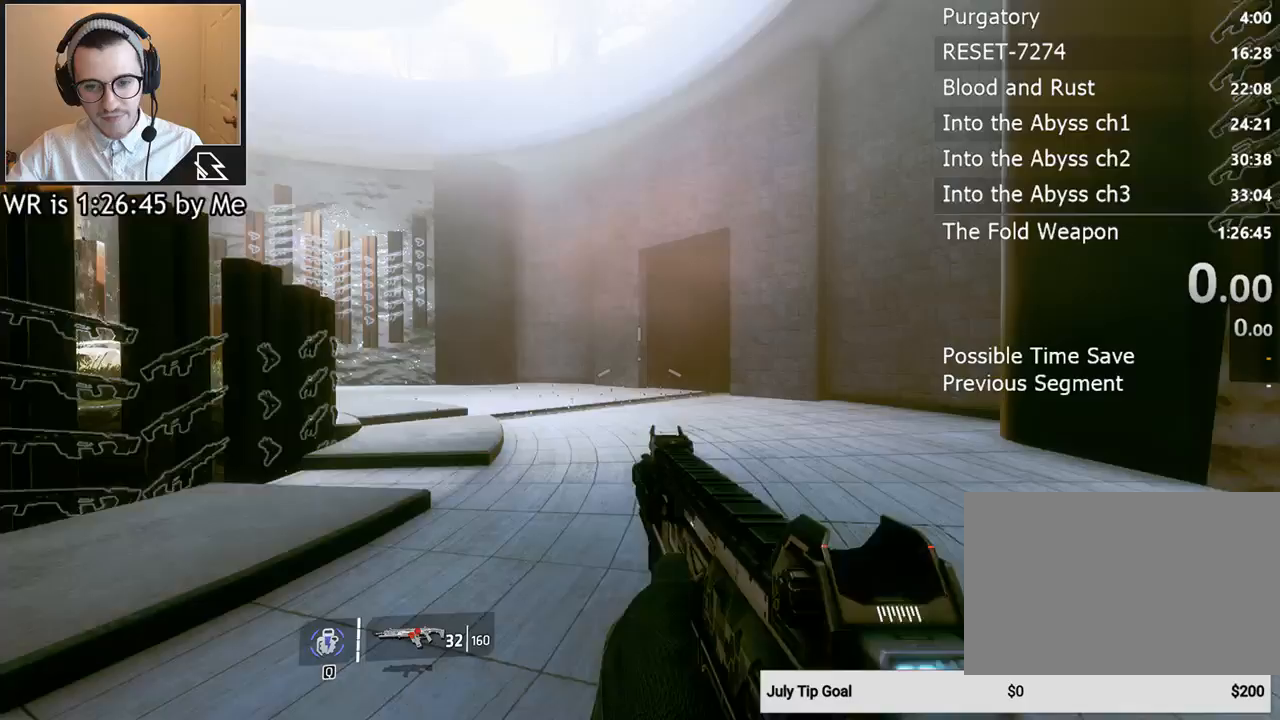
{"keys": ["space", "w"], "mouse": [], "events": [[133, "shift", "up"], [467, "space", "down"]]}
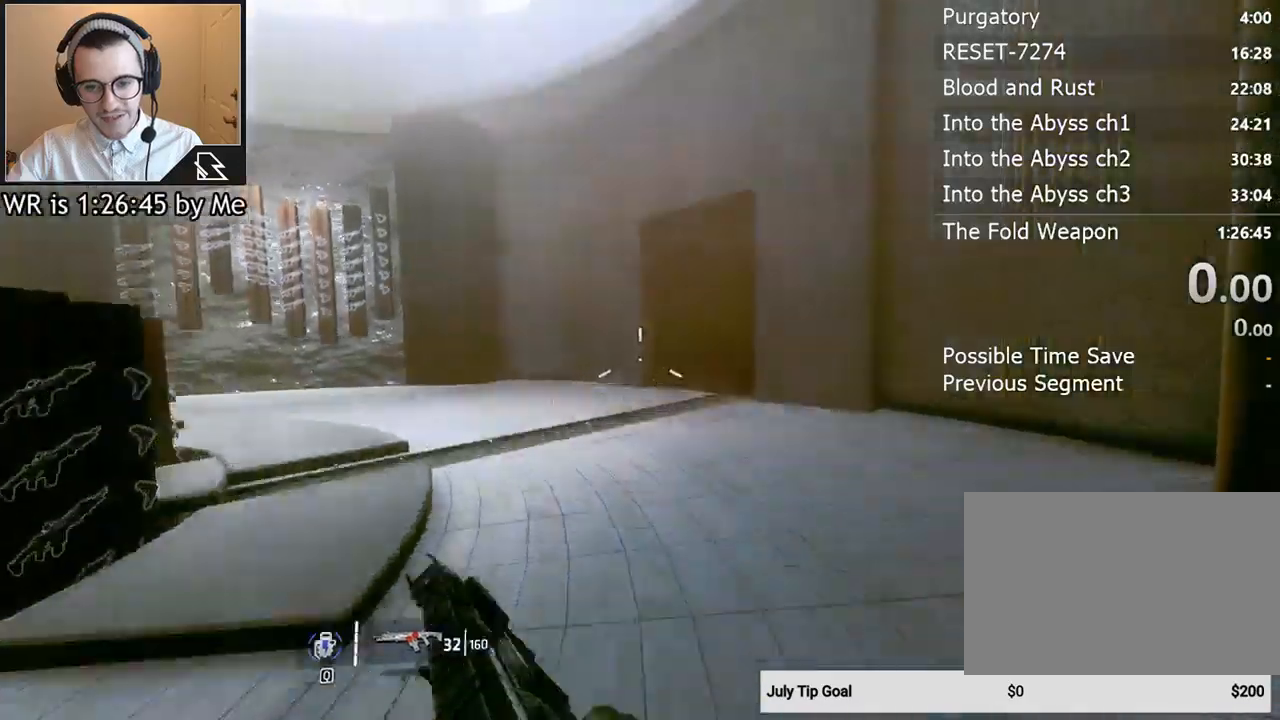
{"keys": ["a", "ctrl"], "mouse": [], "events": [[100, "space", "up"], [167, "w", "up"], [300, "ctrl", "down"], [400, "a", "down"]]}
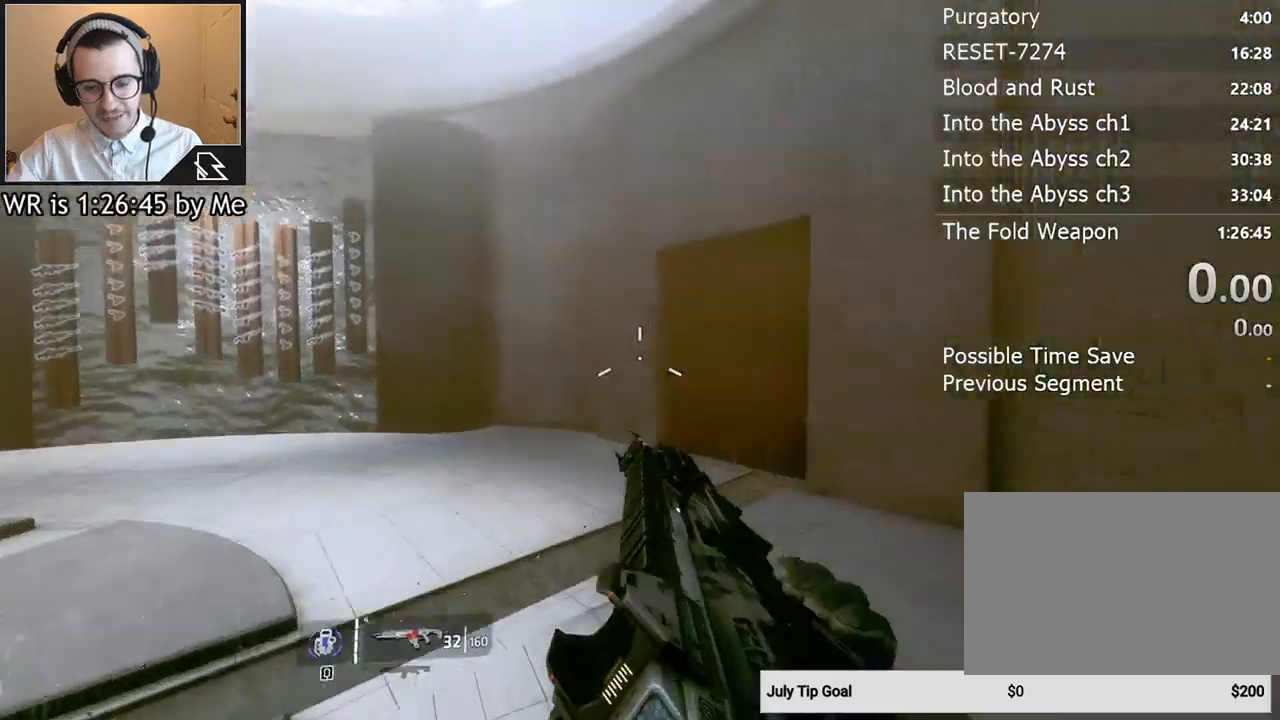
{"keys": ["a", "ctrl"], "mouse": [], "events": []}
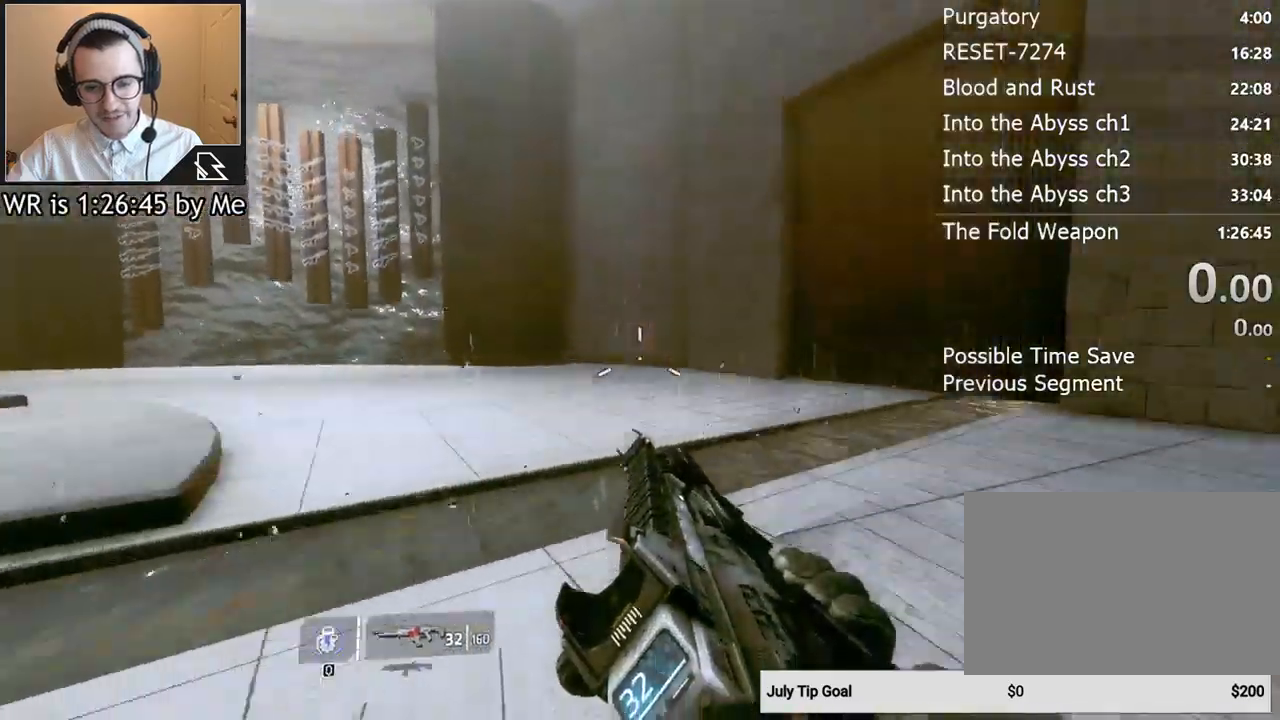
{"keys": ["a", "ctrl"], "mouse": [], "events": []}
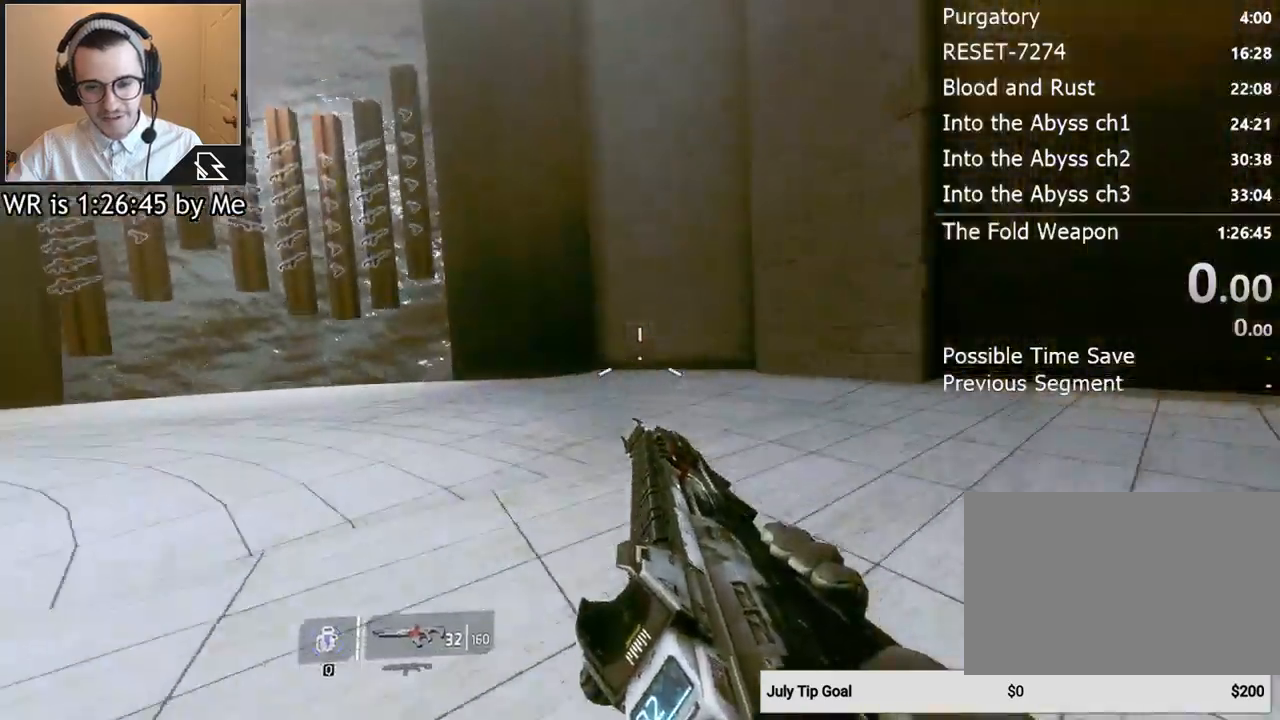
{"keys": ["a"], "mouse": [], "events": [[500, "ctrl", "up"]]}
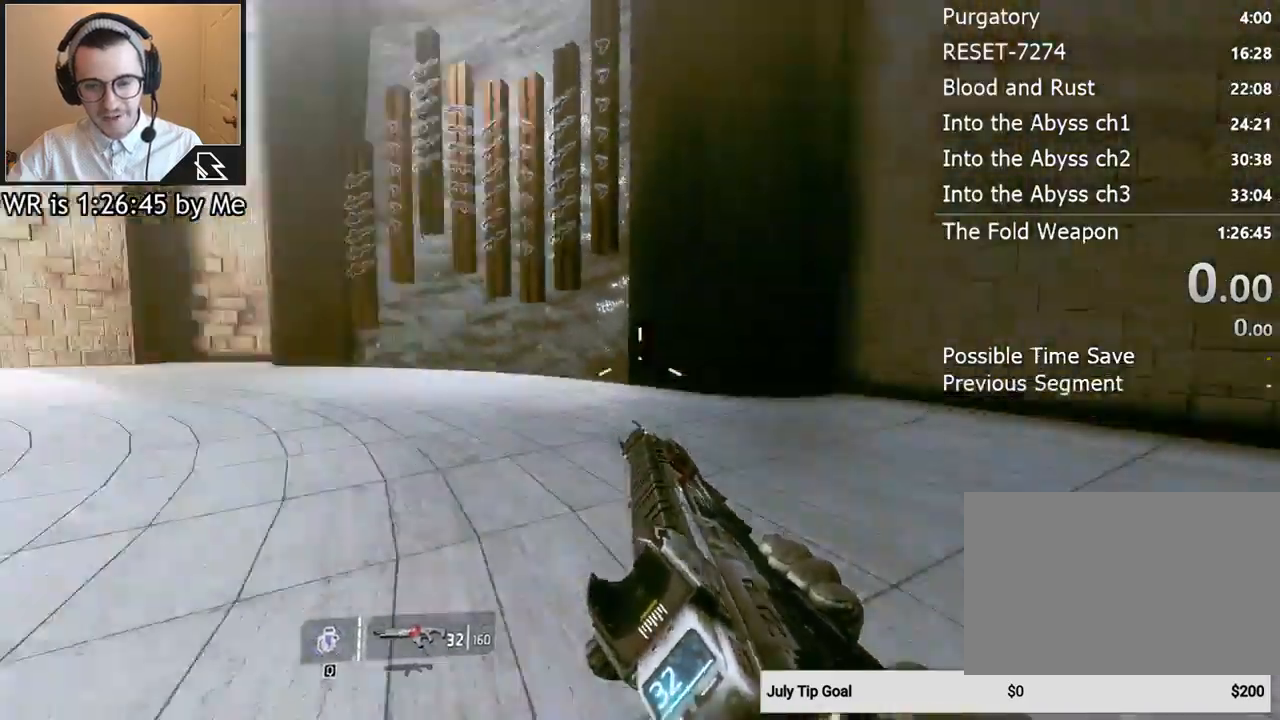
{"keys": ["shift", "w"], "mouse": [], "events": [[33, "a", "up"], [100, "d", "down"], [400, "d", "up"], [400, "w", "down"], [500, "shift", "down"]]}
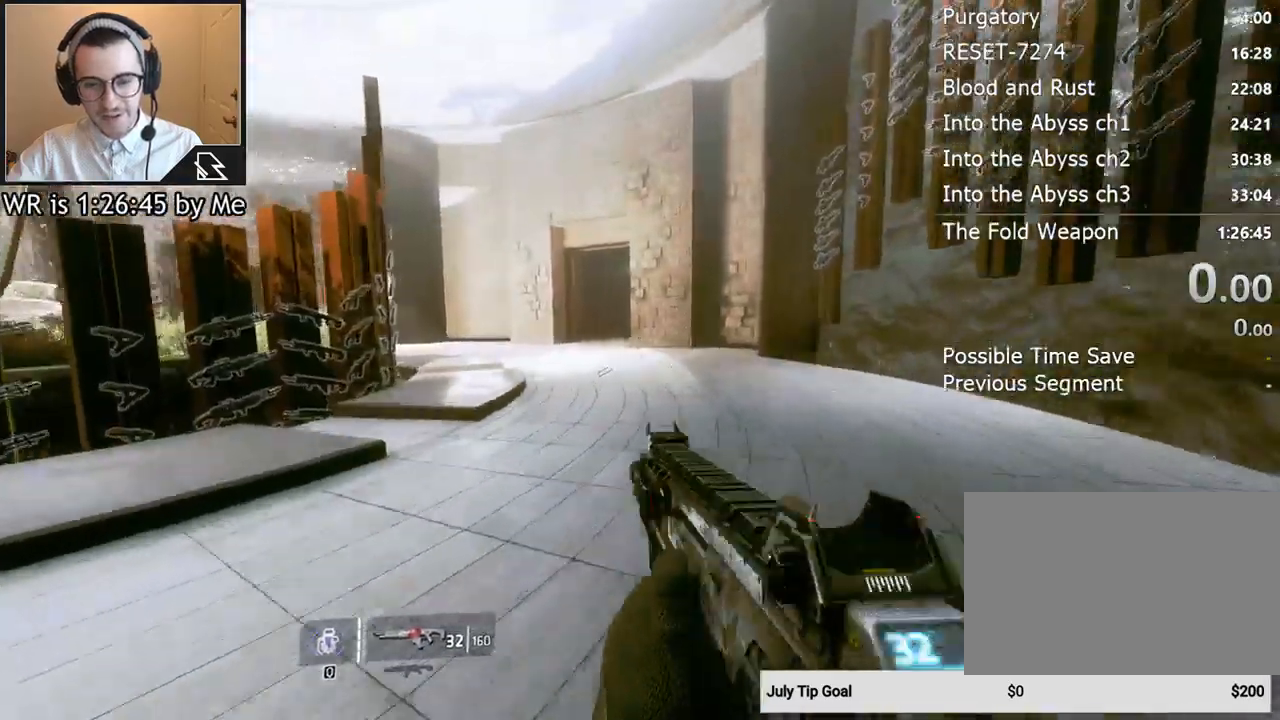
{"keys": ["w"], "mouse": [], "events": [[100, "shift", "up"]]}
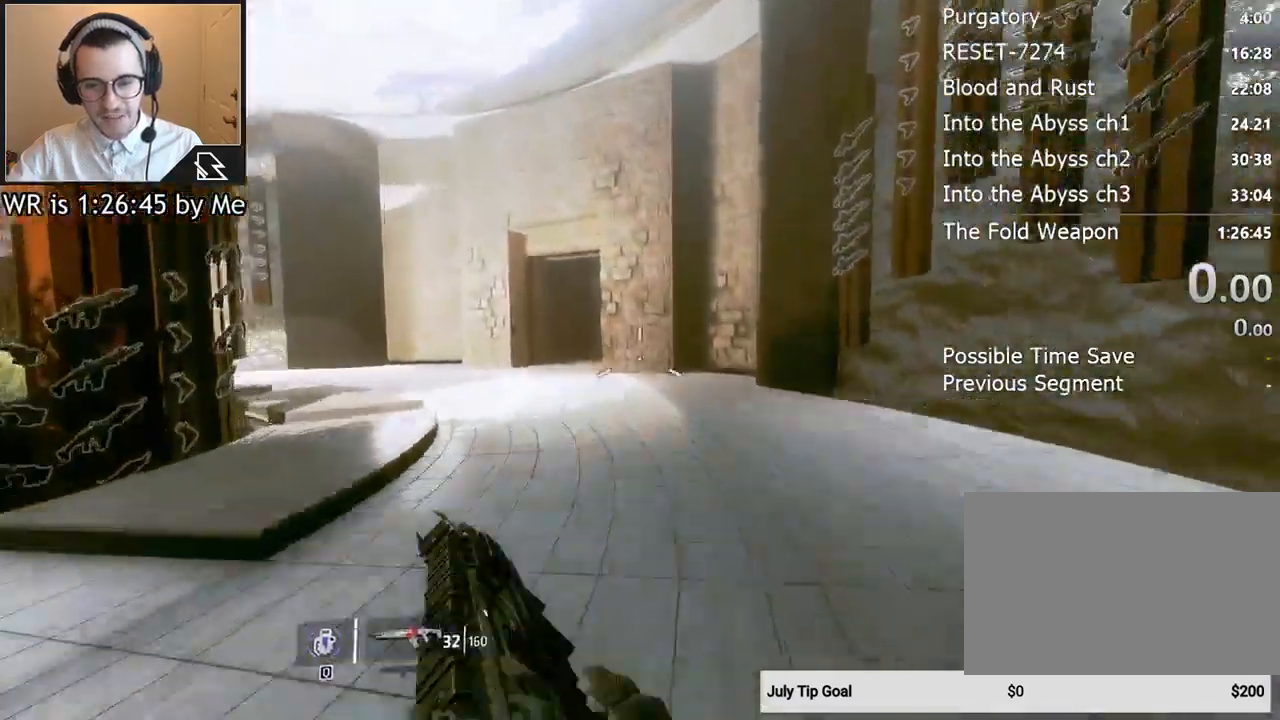
{"keys": ["a", "ctrl"], "mouse": [], "events": [[33, "space", "down"], [167, "space", "up"], [167, "w", "up"], [367, "ctrl", "down"], [400, "a", "down"]]}
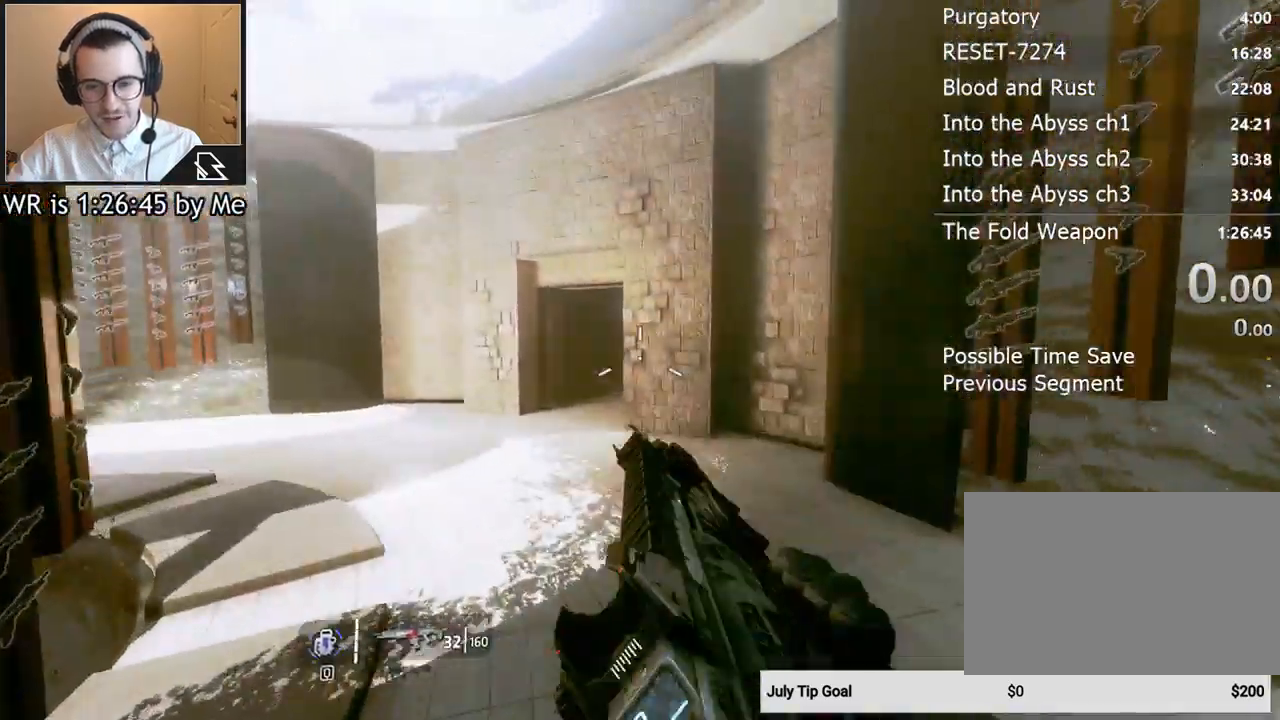
{"keys": ["a", "ctrl"], "mouse": [], "events": []}
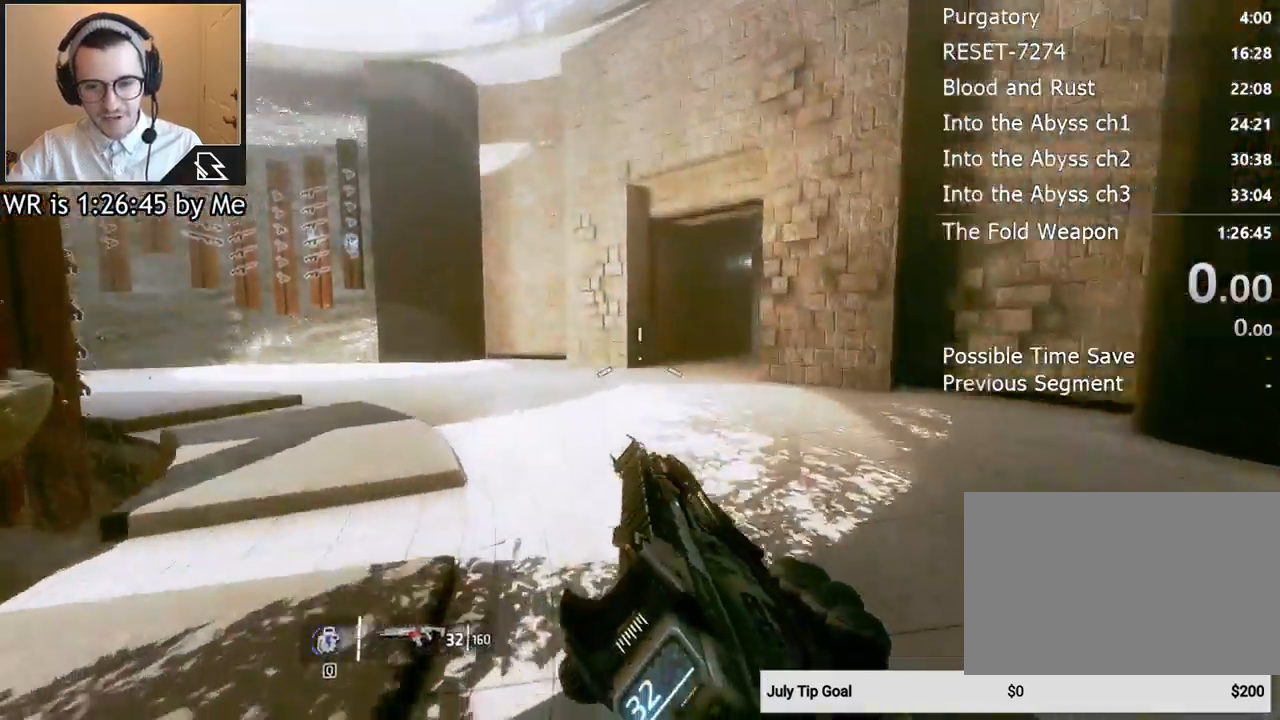
{"keys": ["a", "ctrl"], "mouse": [], "events": []}